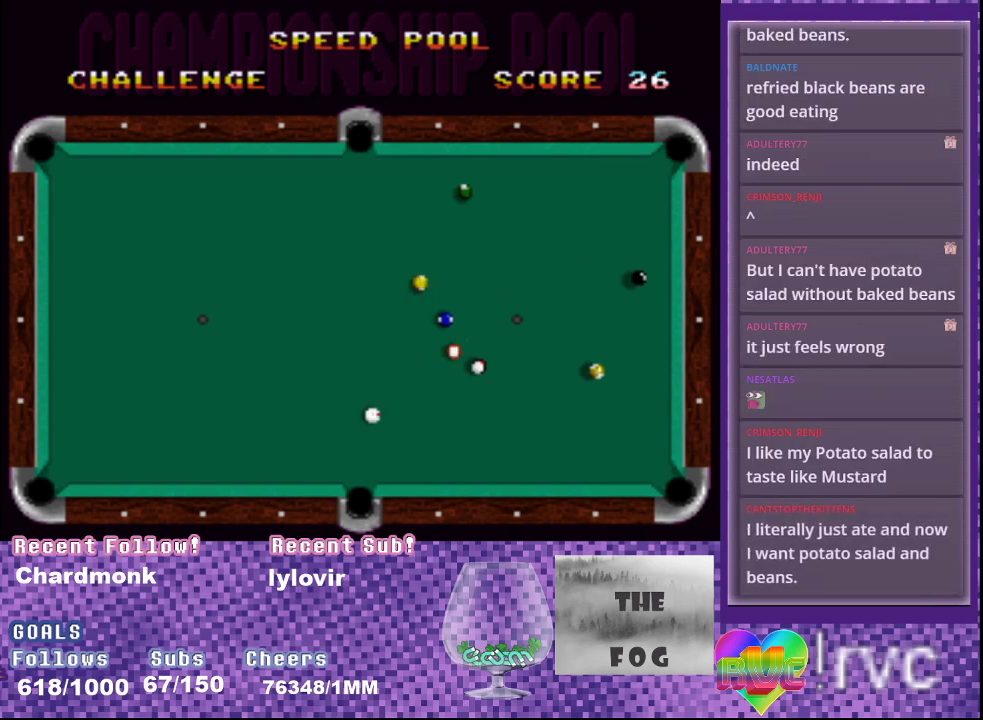
Gameplay with a controller (Xbox layout); each line is a JSON object with the inputs held at the frame after it (dt_ms = milliseconds from this image to that frame). "events" lists button and stick changes between this image and that frame as [ms after this image, input, new state], when the widget could be followed in between. Not read: L3 R3 left_stick right_stick.
{"dt_ms": 500, "buttons": [], "events": []}
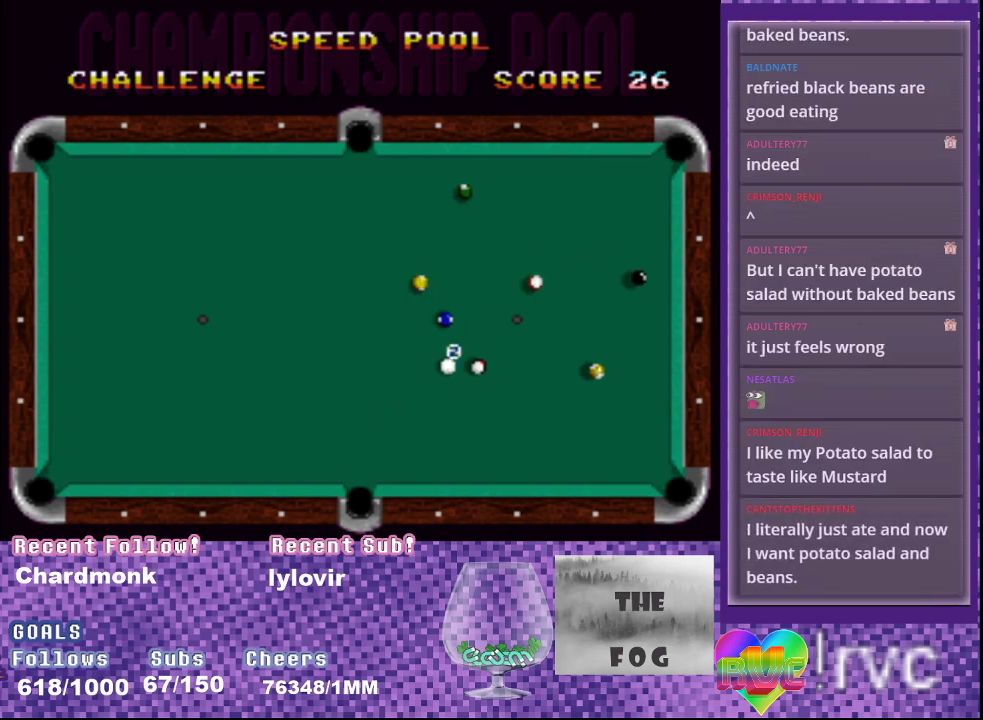
{"dt_ms": 500, "buttons": [], "events": []}
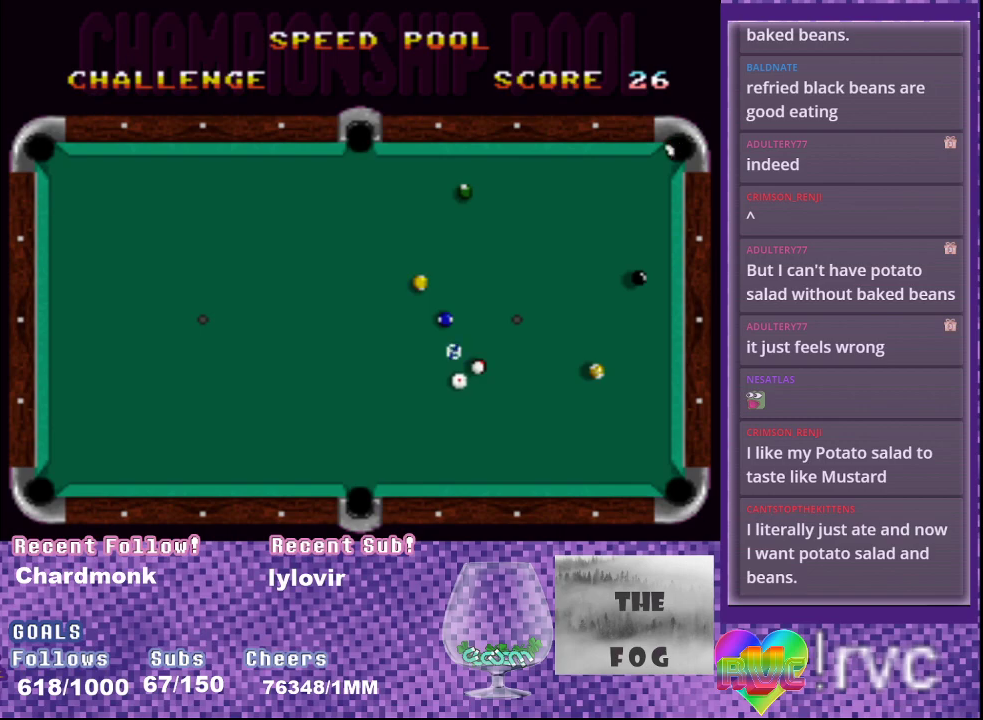
{"dt_ms": 500, "buttons": [], "events": []}
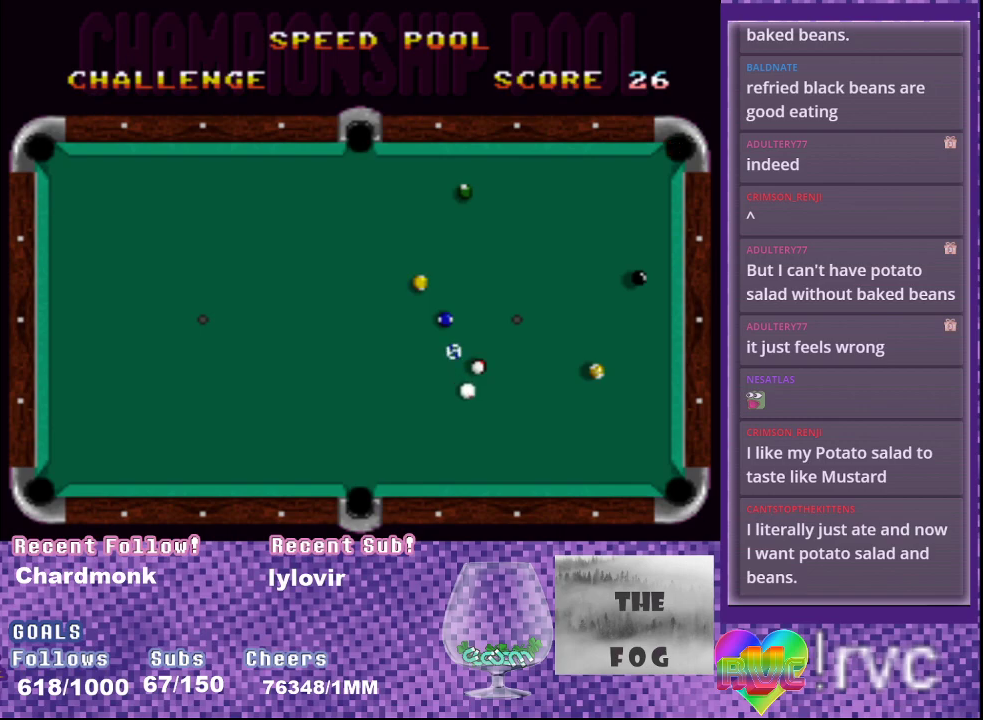
{"dt_ms": 500, "buttons": [], "events": [[50, "DPAD_RIGHT", "down"], [200, "DPAD_RIGHT", "up"]]}
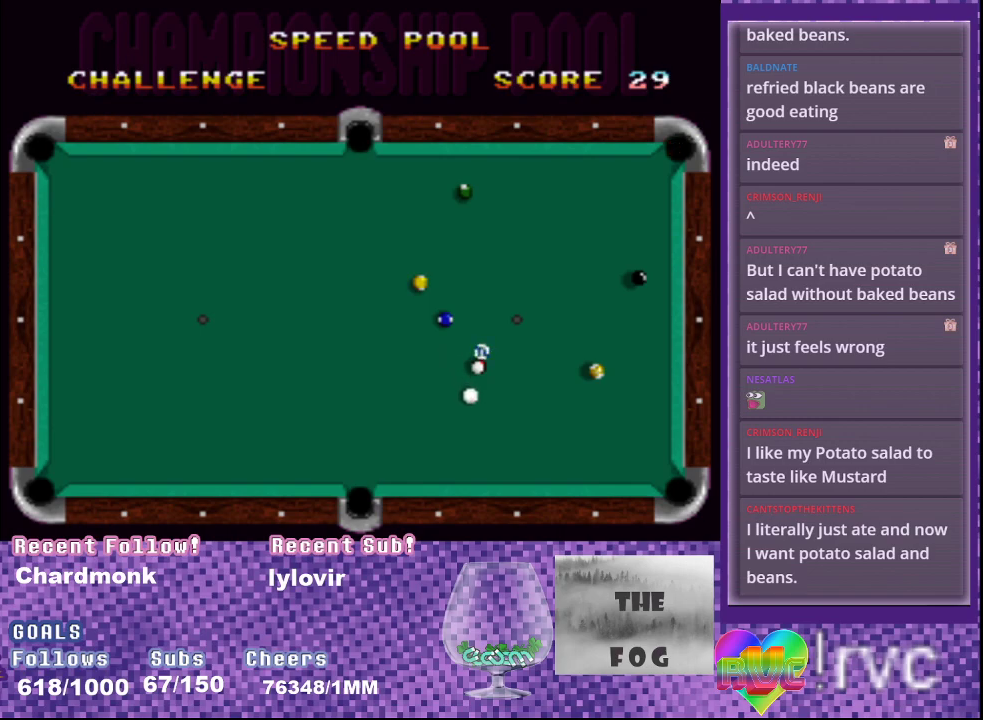
{"dt_ms": 500, "buttons": ["B"], "events": [[33, "DPAD_LEFT", "down"], [167, "DPAD_LEFT", "up"], [350, "DPAD_RIGHT", "down"], [417, "DPAD_RIGHT", "up"], [483, "B", "down"]]}
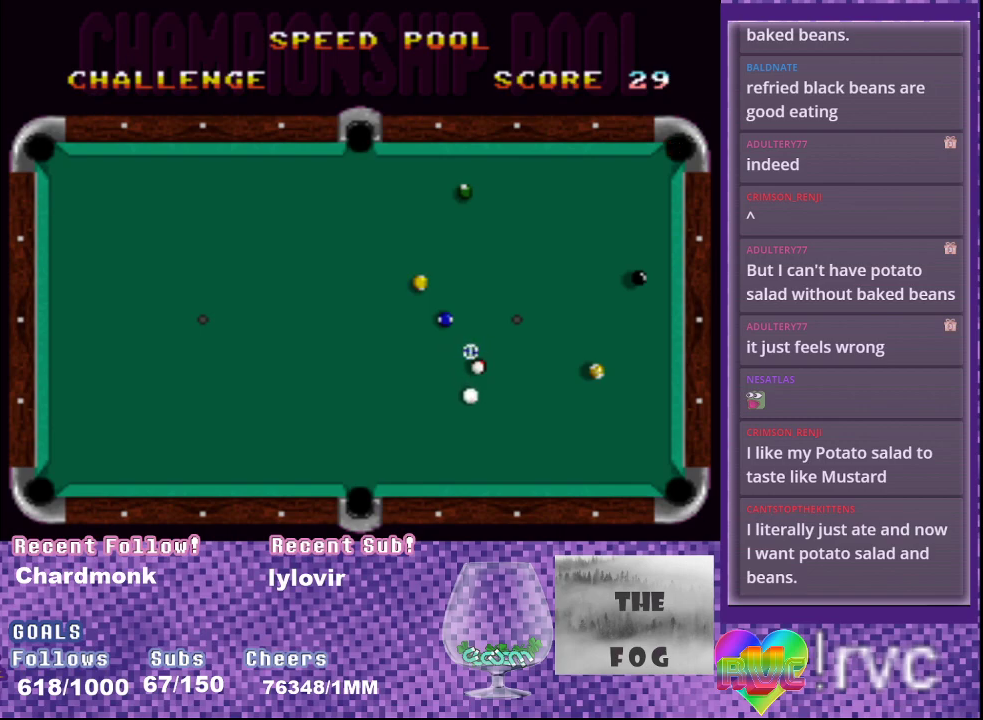
{"dt_ms": 500, "buttons": [], "events": [[67, "B", "up"]]}
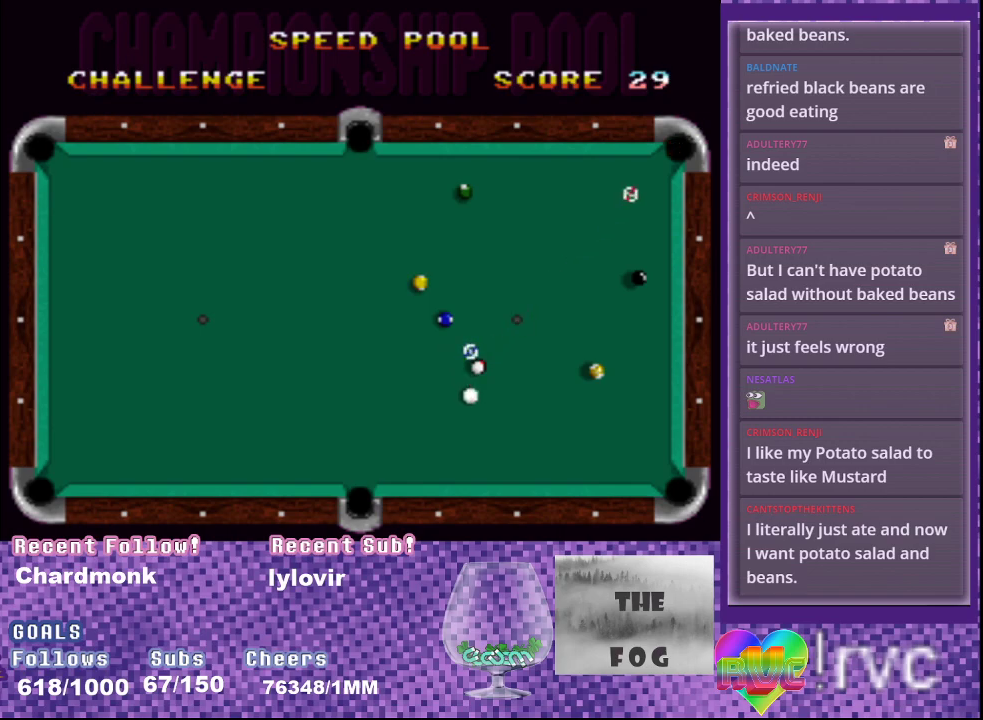
{"dt_ms": 500, "buttons": [], "events": []}
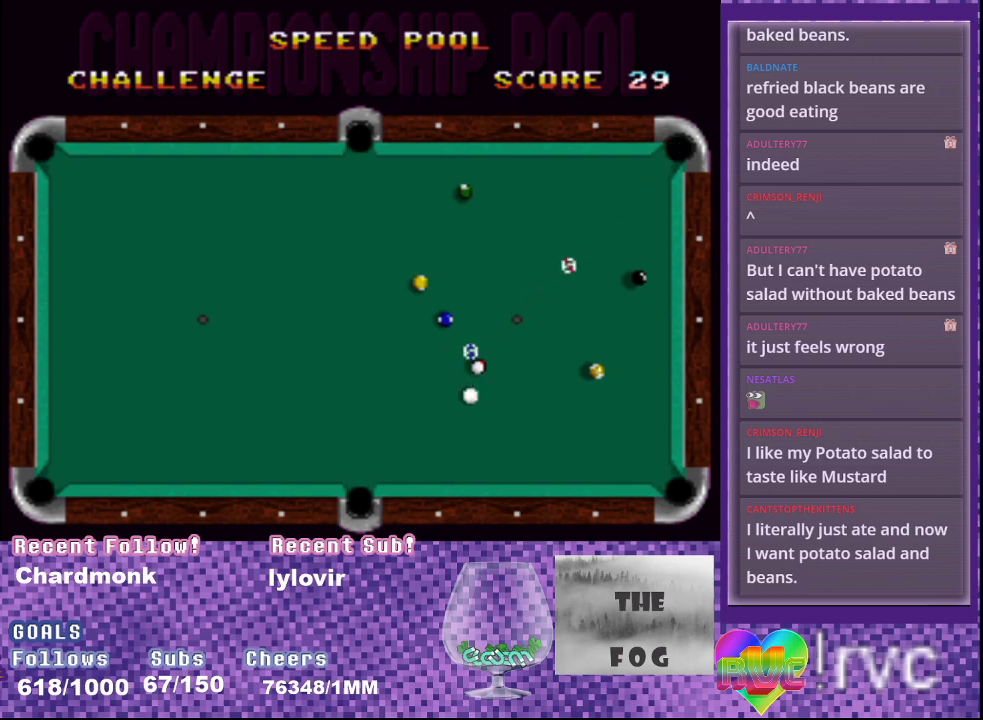
{"dt_ms": 500, "buttons": [], "events": [[250, "B", "down"], [350, "B", "up"]]}
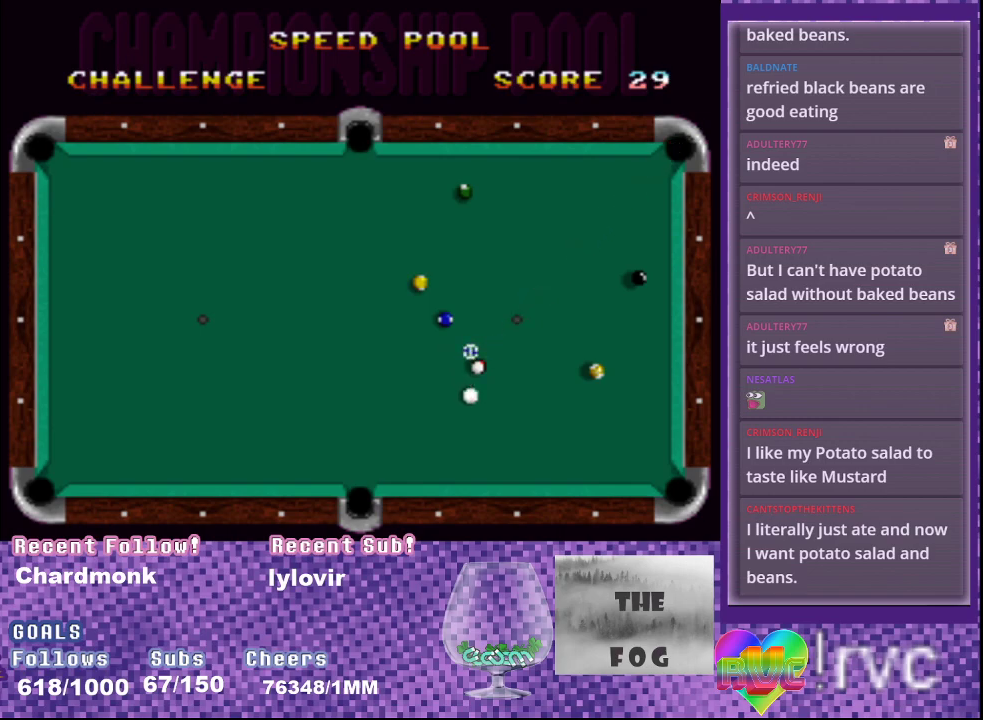
{"dt_ms": 500, "buttons": [], "events": []}
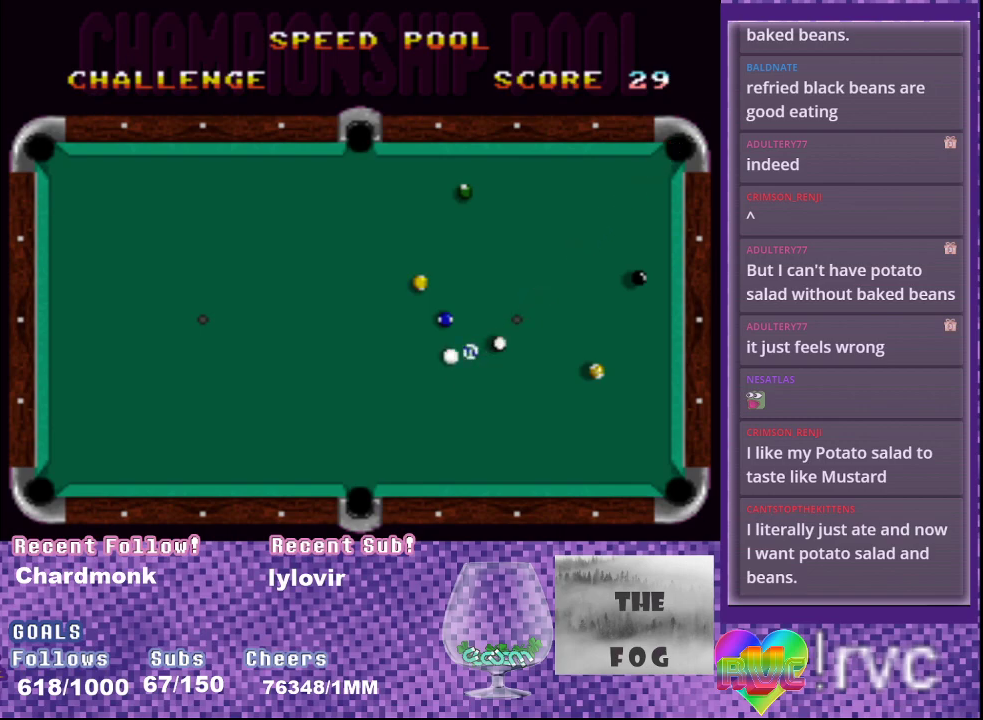
{"dt_ms": 500, "buttons": [], "events": []}
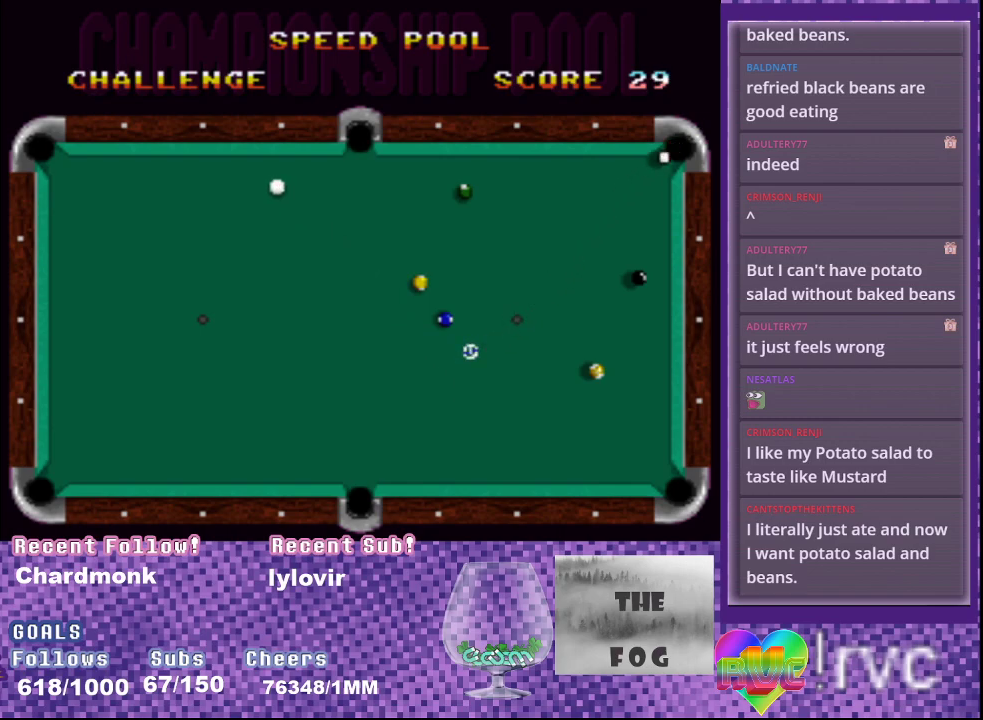
{"dt_ms": 500, "buttons": [], "events": []}
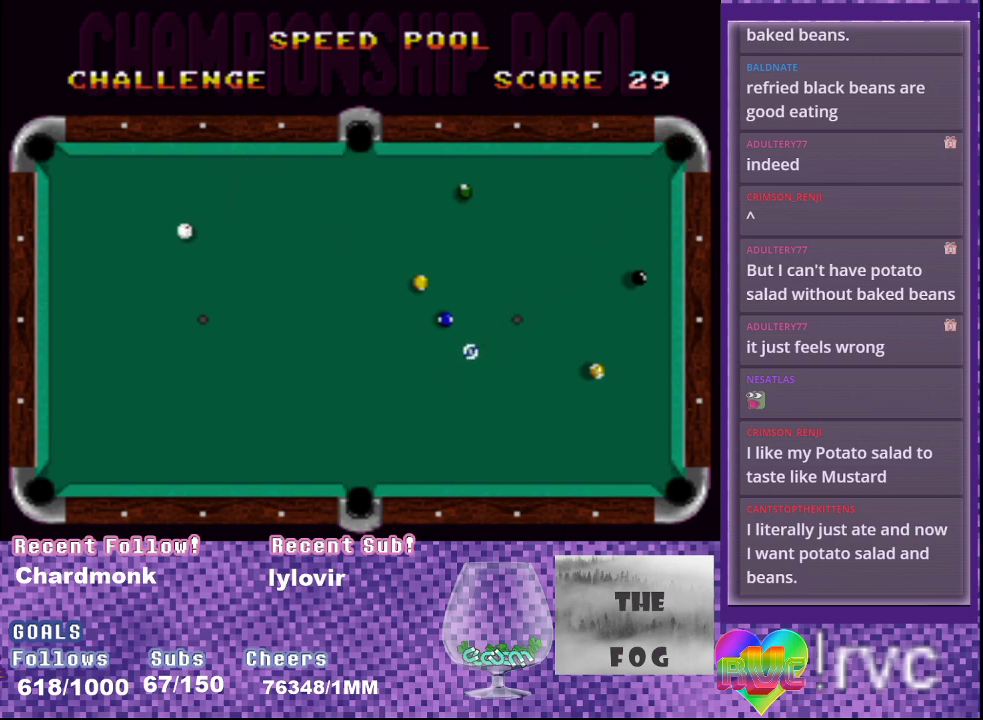
{"dt_ms": 500, "buttons": [], "events": []}
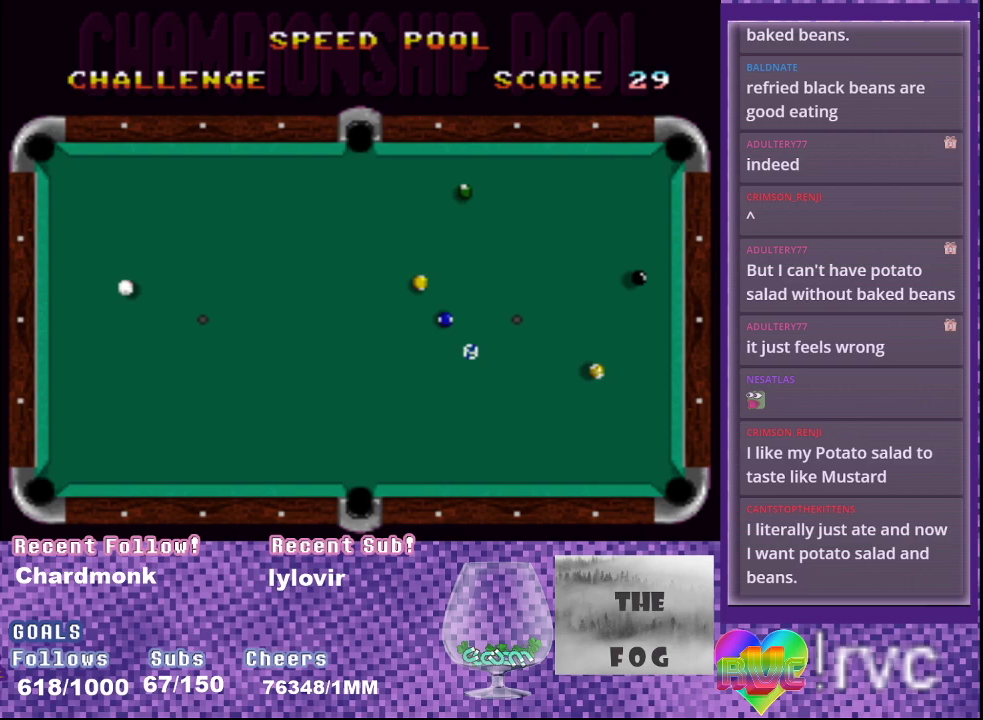
{"dt_ms": 500, "buttons": [], "events": []}
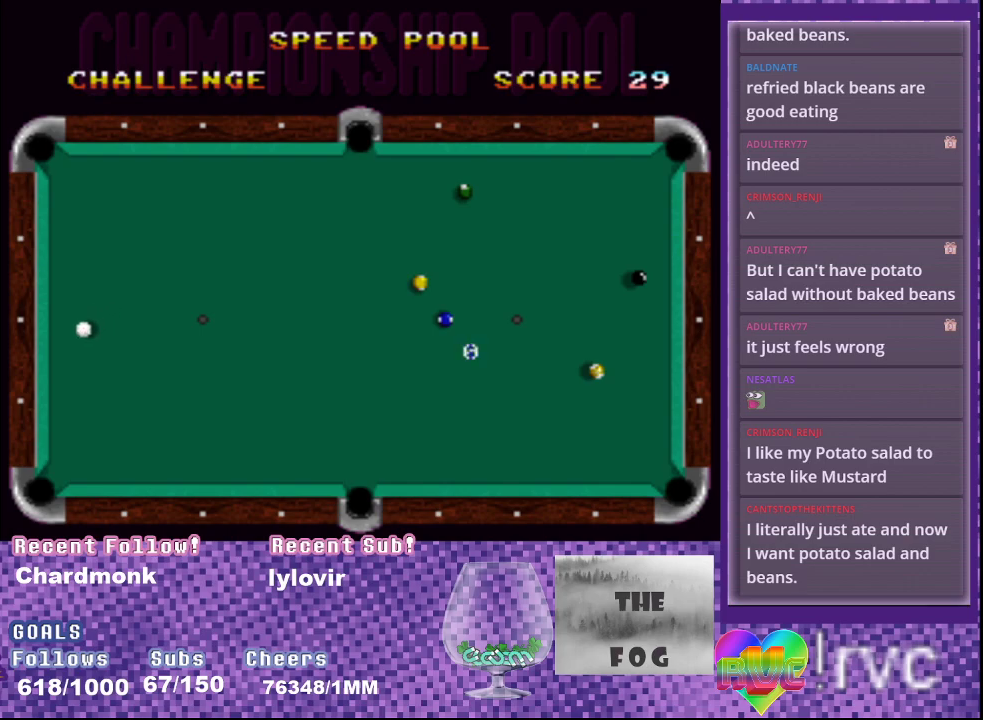
{"dt_ms": 500, "buttons": ["DPAD_UP", "DPAD_LEFT"], "events": [[317, "DPAD_LEFT", "down"], [317, "DPAD_UP", "down"], [333, "A", "down"], [500, "A", "up"]]}
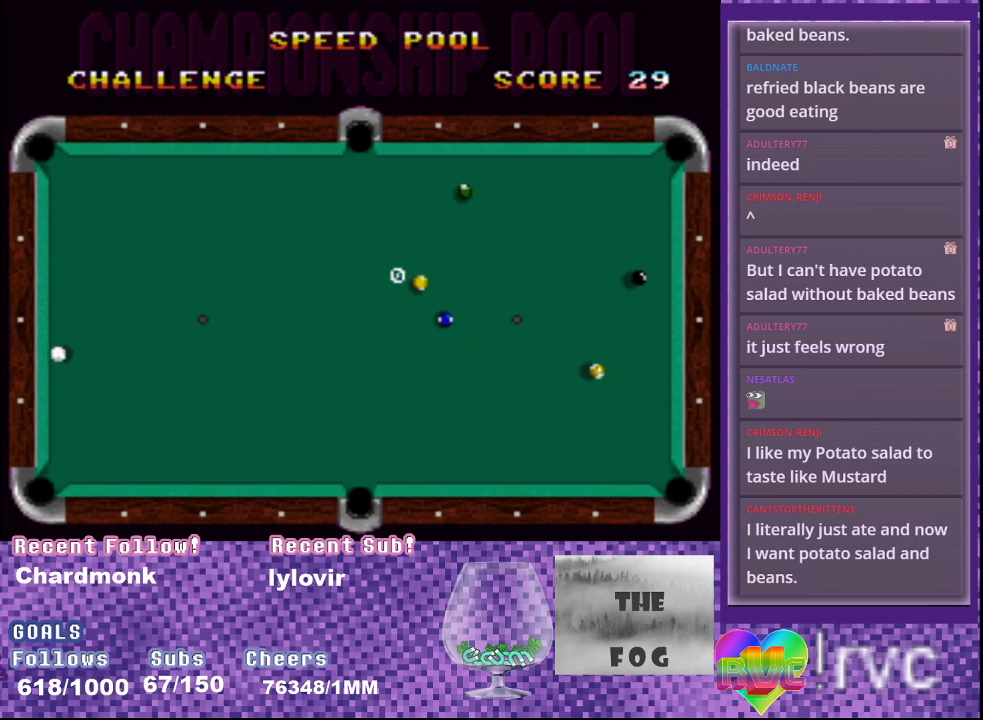
{"dt_ms": 500, "buttons": [], "events": [[50, "DPAD_LEFT", "up"], [83, "DPAD_UP", "up"], [233, "DPAD_RIGHT", "down"], [250, "DPAD_DOWN", "down"], [350, "DPAD_RIGHT", "up"], [400, "DPAD_DOWN", "up"]]}
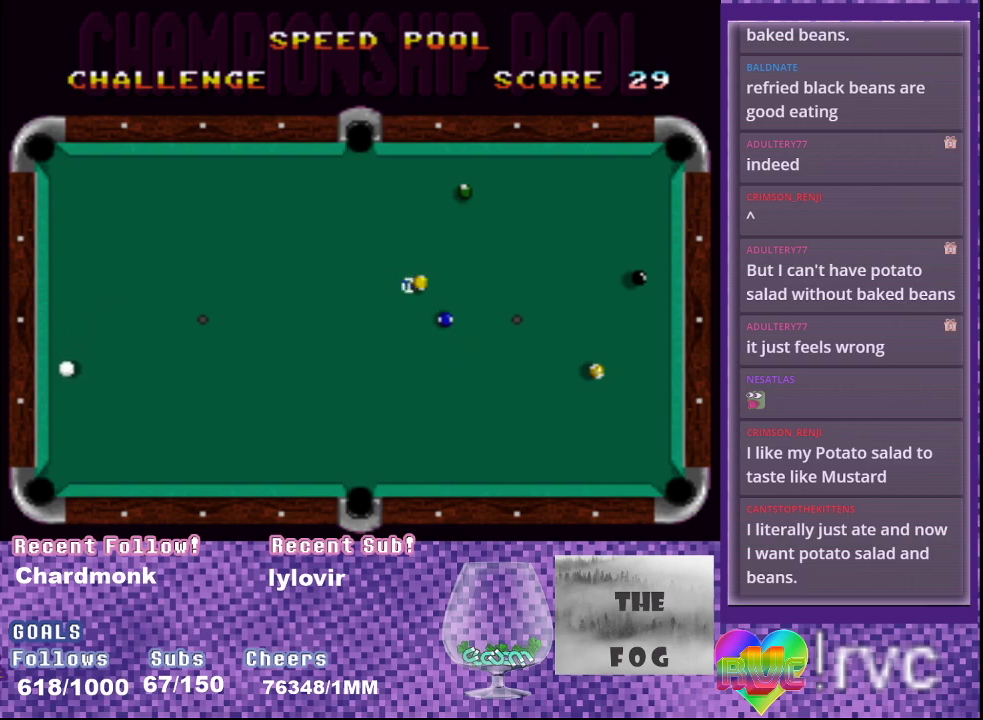
{"dt_ms": 500, "buttons": [], "events": []}
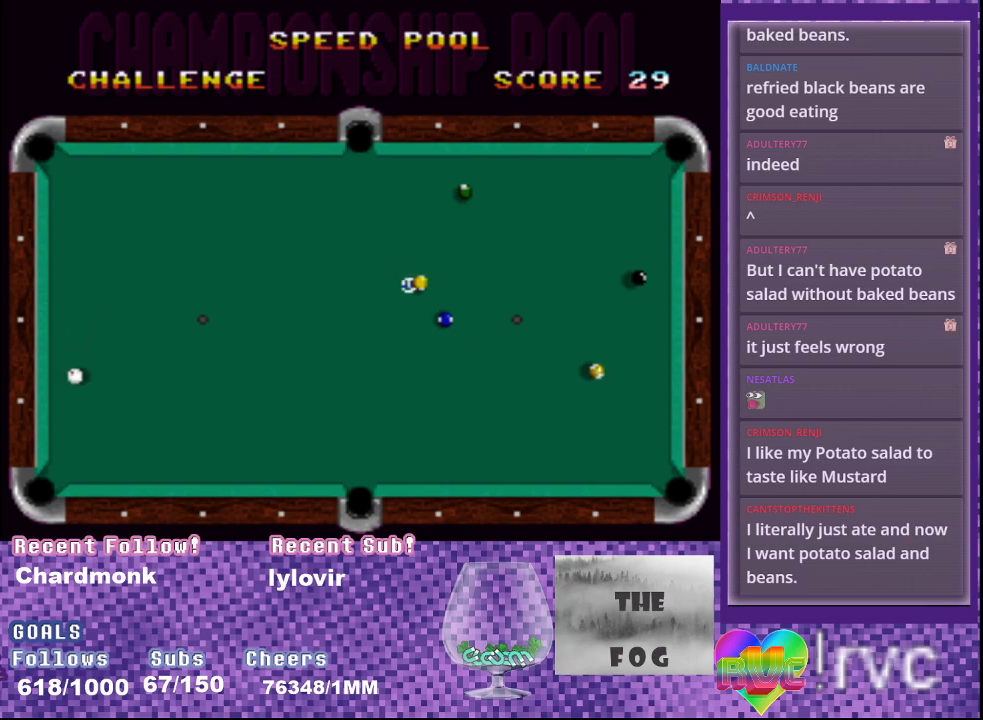
{"dt_ms": 500, "buttons": ["A", "DPAD_DOWN"], "events": [[350, "A", "down"], [450, "DPAD_DOWN", "down"]]}
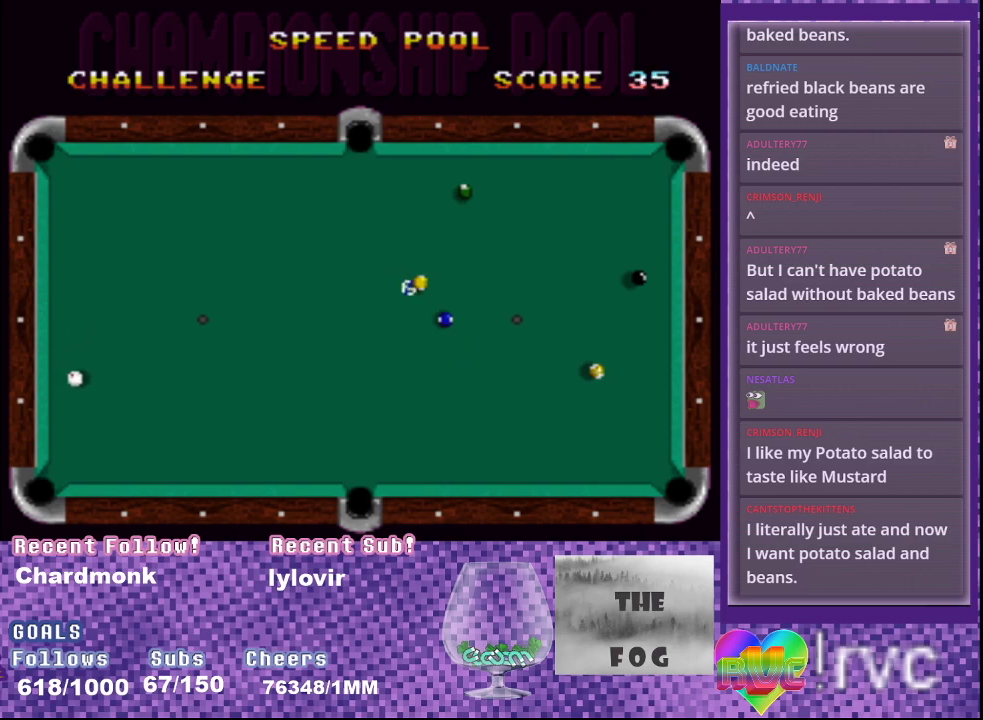
{"dt_ms": 500, "buttons": [], "events": [[117, "DPAD_DOWN", "up"], [167, "B", "down"], [183, "A", "up"], [283, "B", "up"]]}
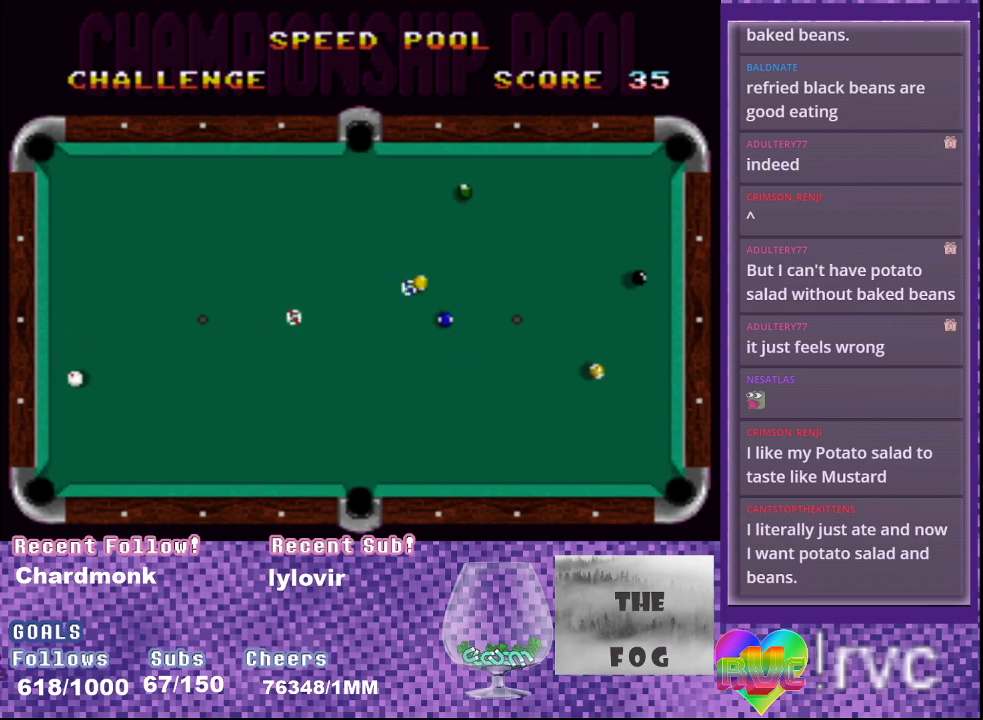
{"dt_ms": 500, "buttons": ["A"], "events": [[483, "A", "down"]]}
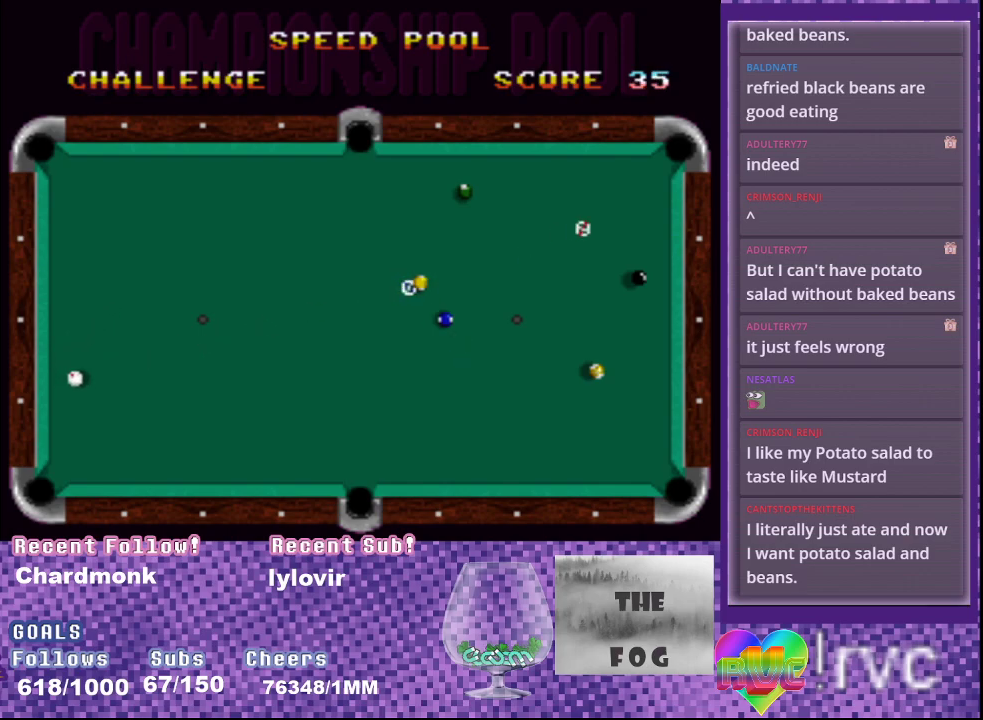
{"dt_ms": 500, "buttons": ["A", "DPAD_DOWN"], "events": [[117, "DPAD_DOWN", "down"]]}
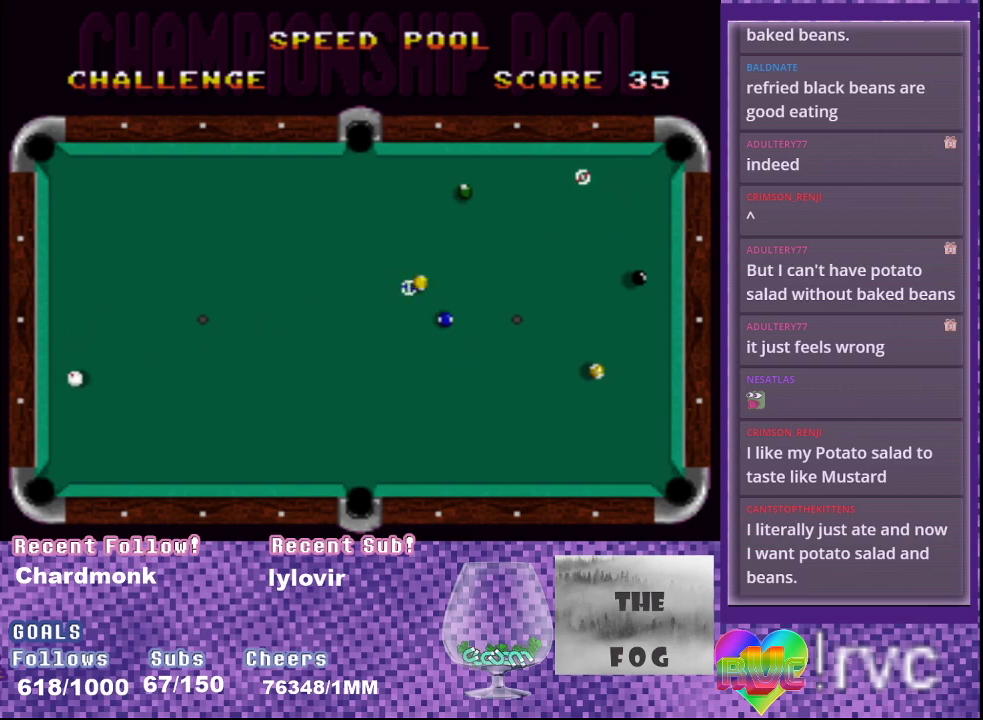
{"dt_ms": 500, "buttons": ["A"], "events": [[133, "DPAD_DOWN", "up"]]}
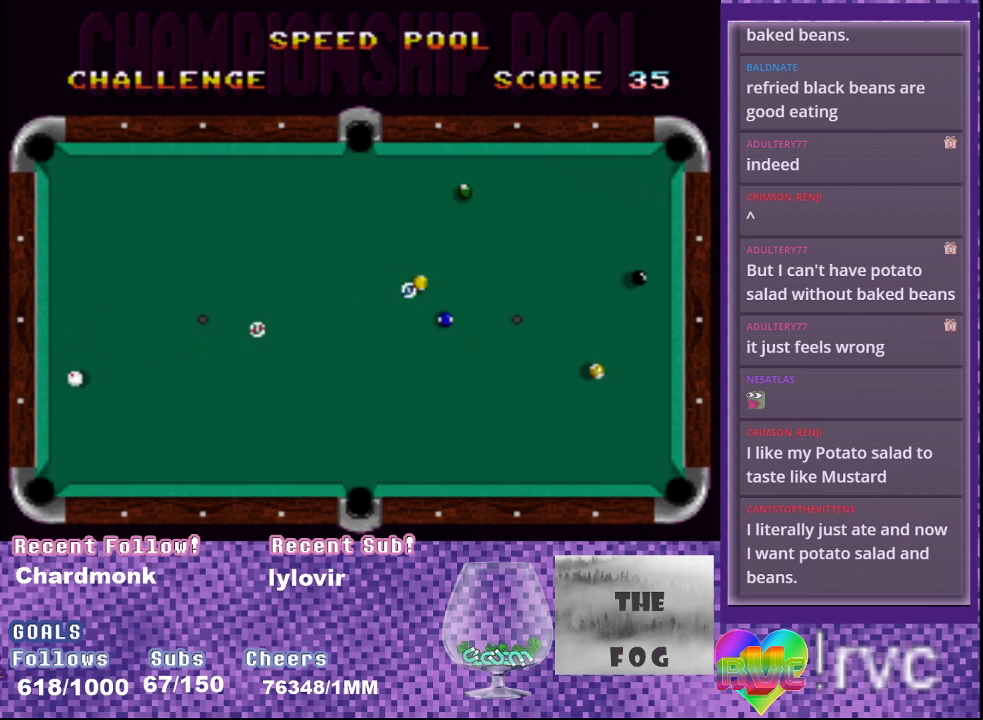
{"dt_ms": 500, "buttons": ["A"], "events": []}
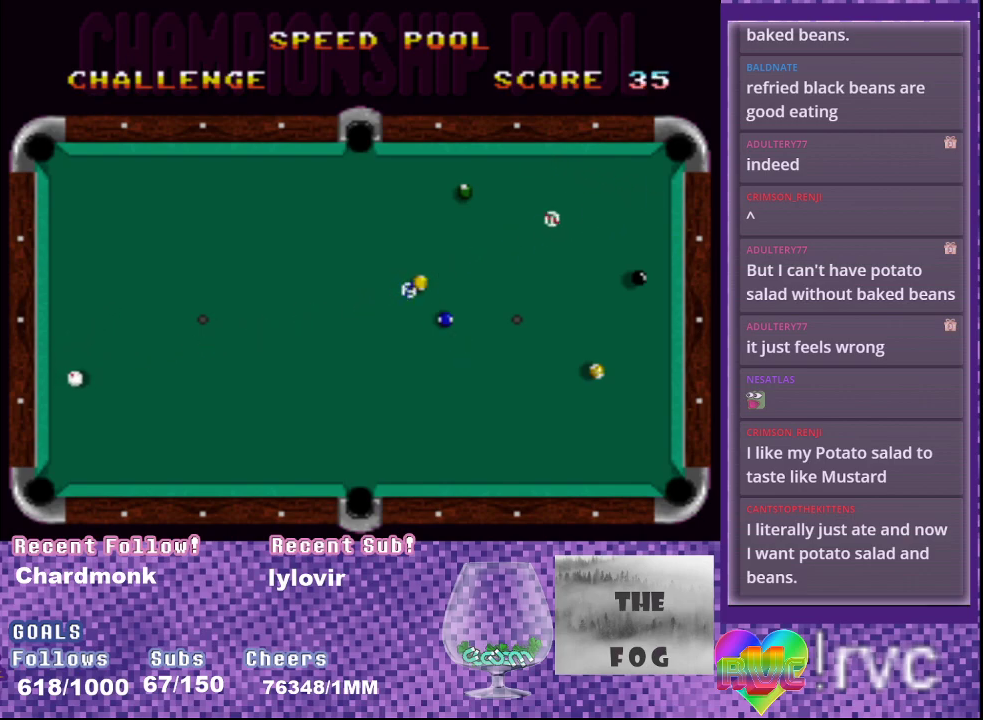
{"dt_ms": 500, "buttons": ["A", "B"], "events": [[417, "B", "down"]]}
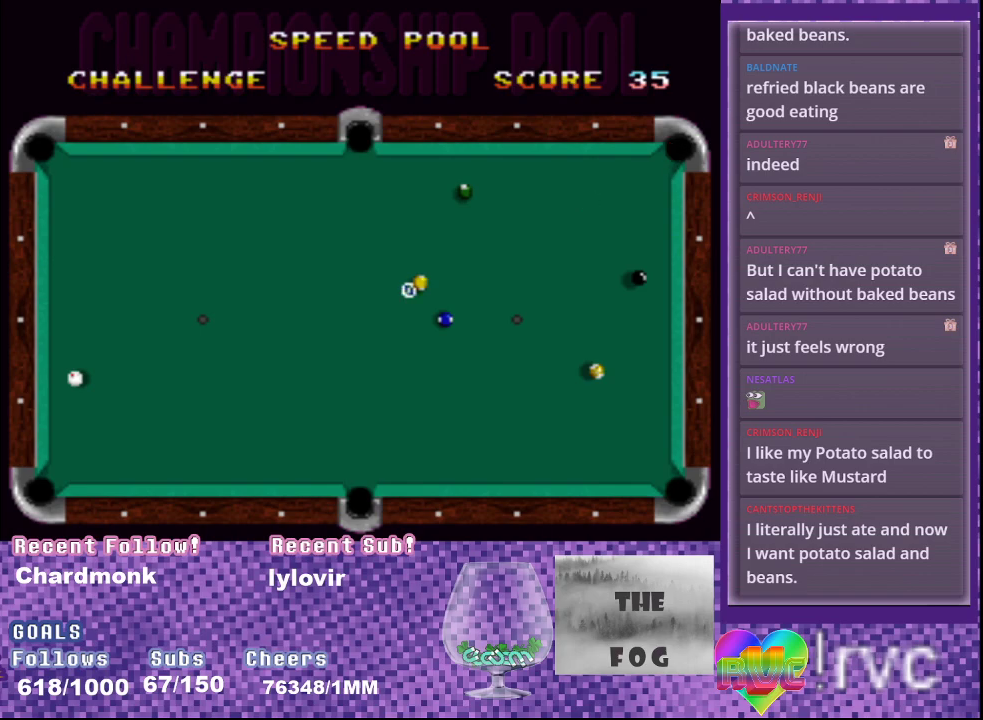
{"dt_ms": 500, "buttons": [], "events": [[83, "B", "up"], [117, "A", "up"]]}
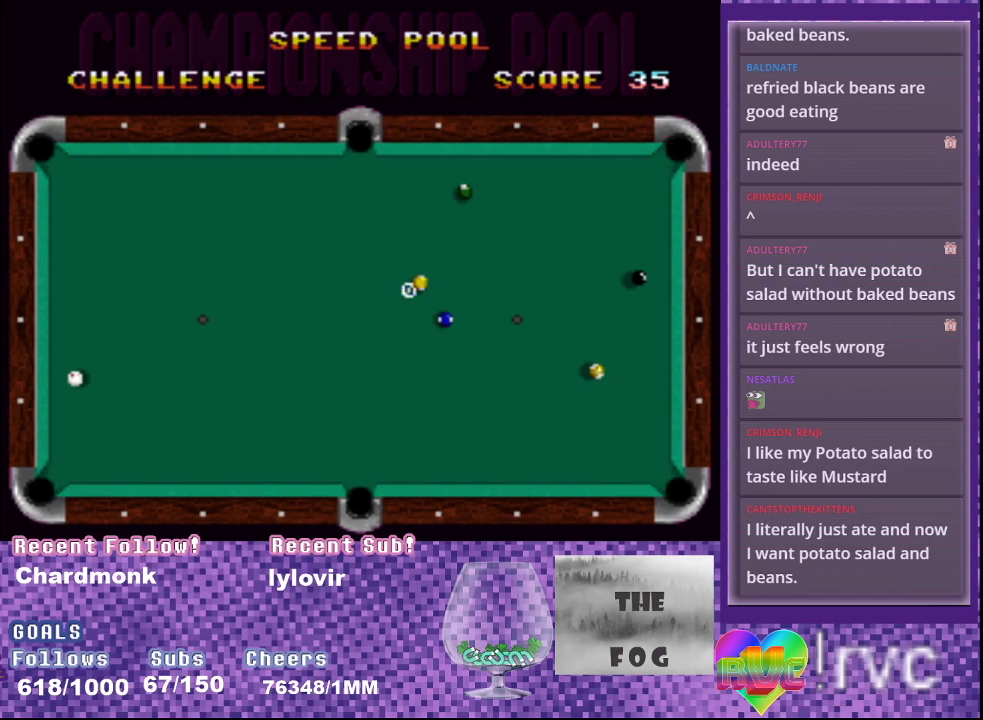
{"dt_ms": 500, "buttons": [], "events": []}
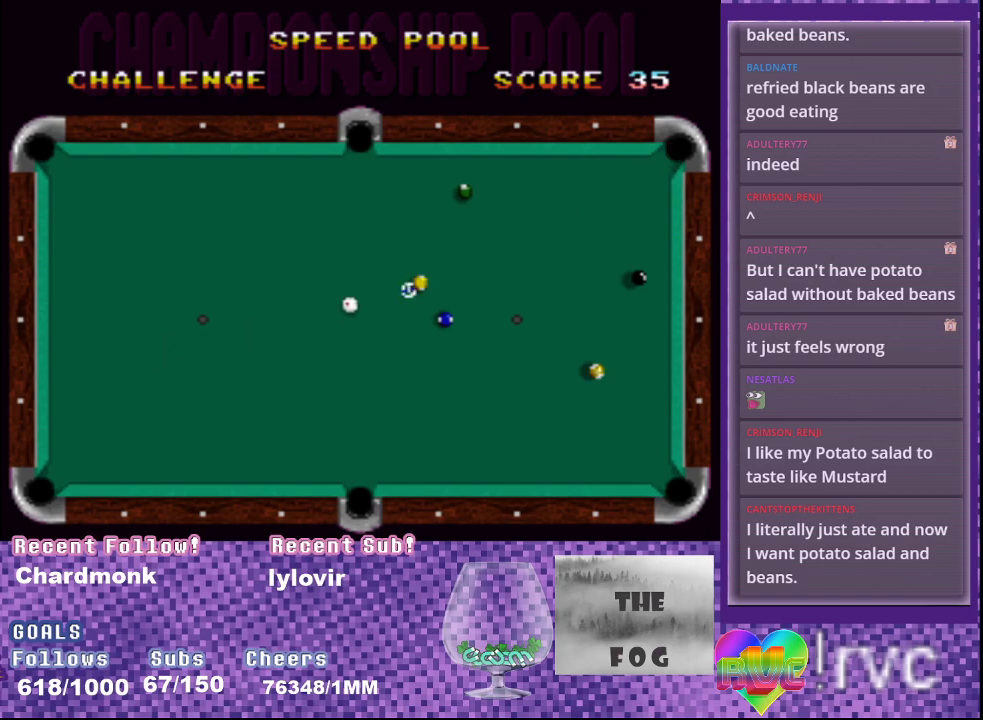
{"dt_ms": 500, "buttons": [], "events": []}
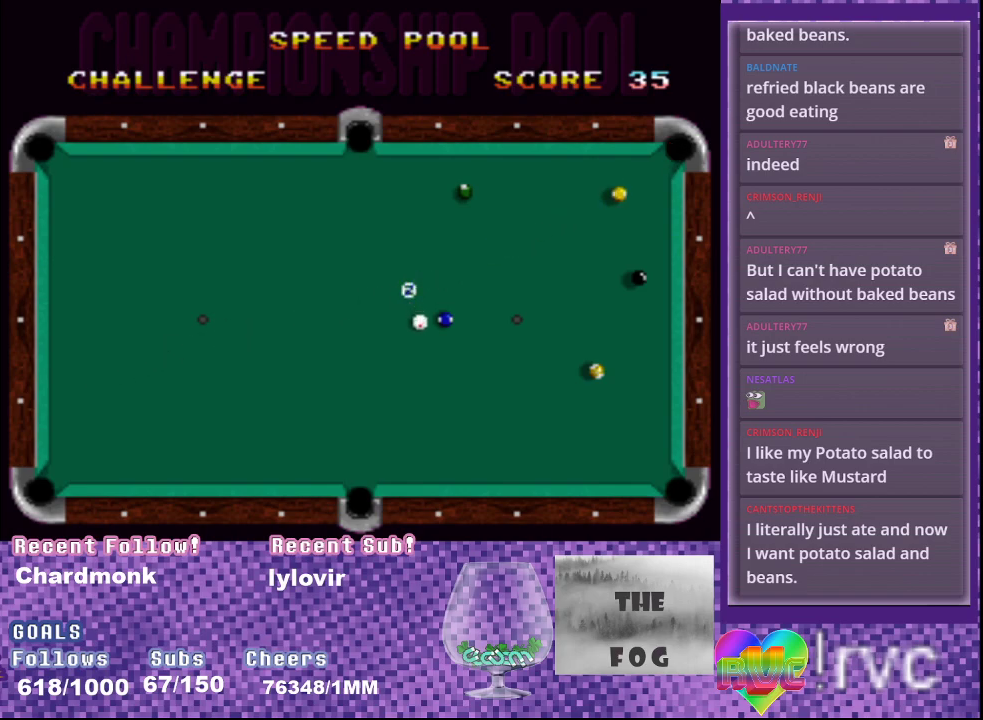
{"dt_ms": 500, "buttons": [], "events": []}
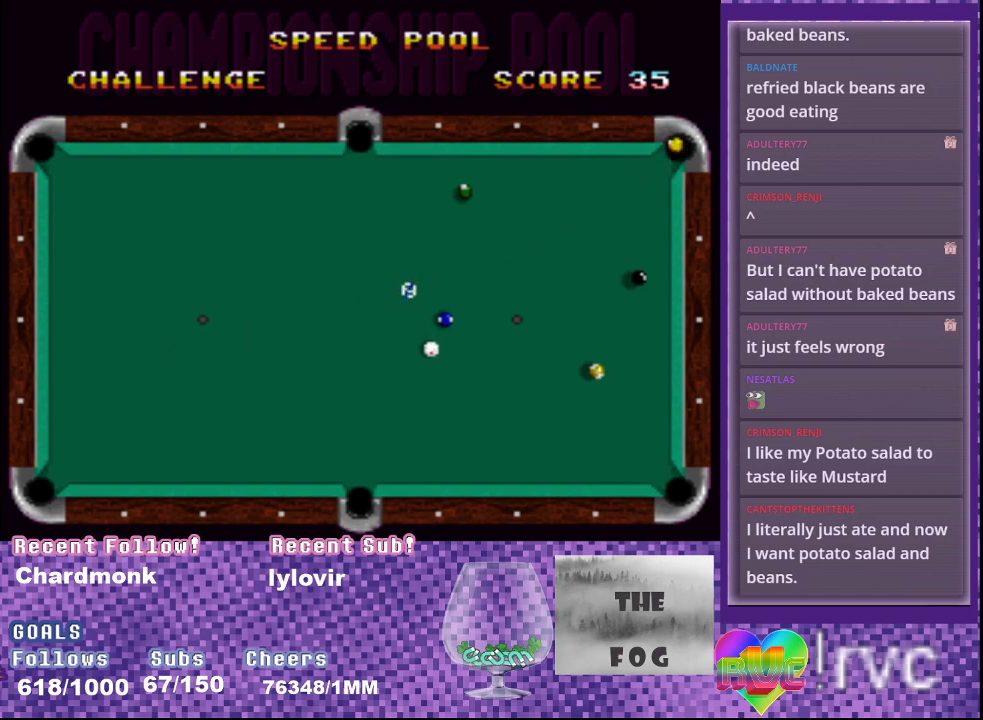
{"dt_ms": 500, "buttons": [], "events": [[233, "DPAD_DOWN", "down"], [233, "DPAD_RIGHT", "down"], [500, "DPAD_DOWN", "up"], [500, "DPAD_RIGHT", "up"]]}
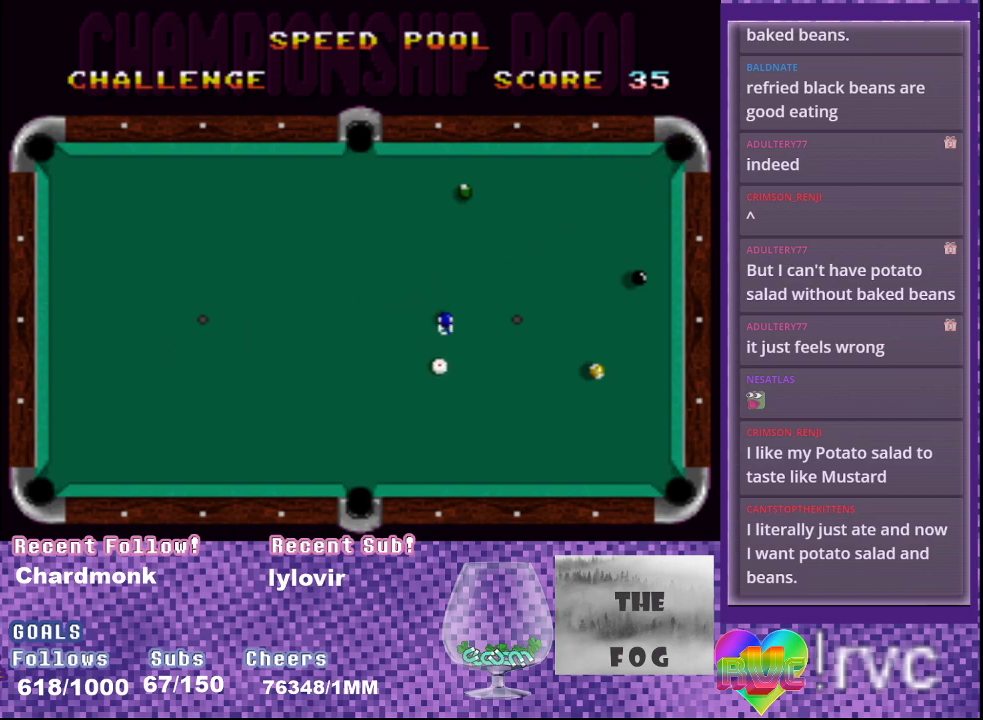
{"dt_ms": 500, "buttons": [], "events": []}
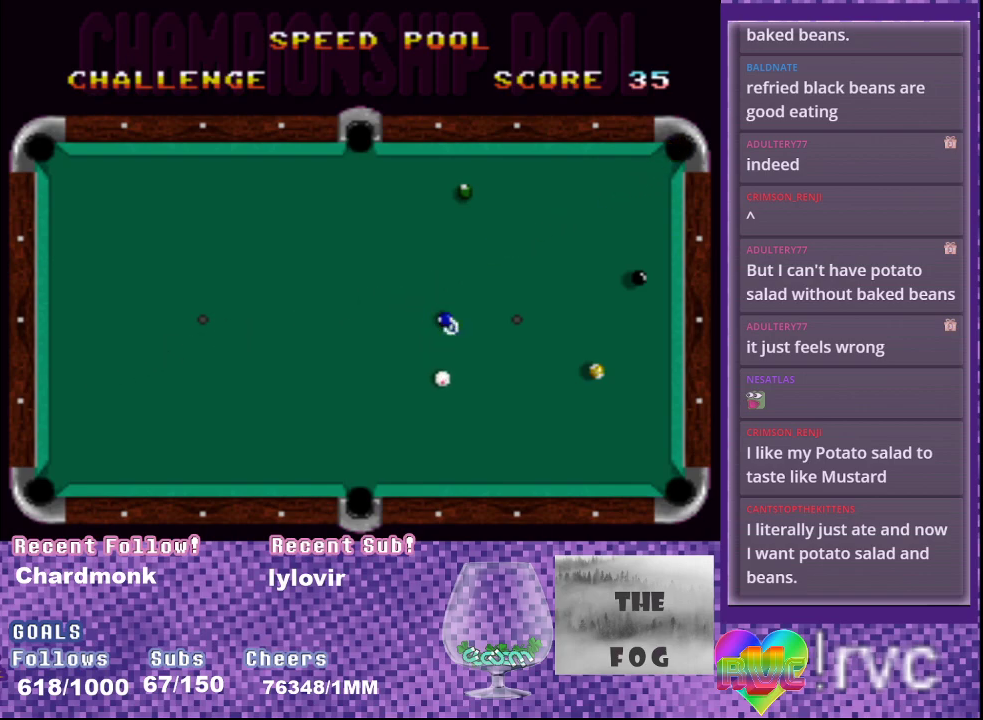
{"dt_ms": 500, "buttons": [], "events": []}
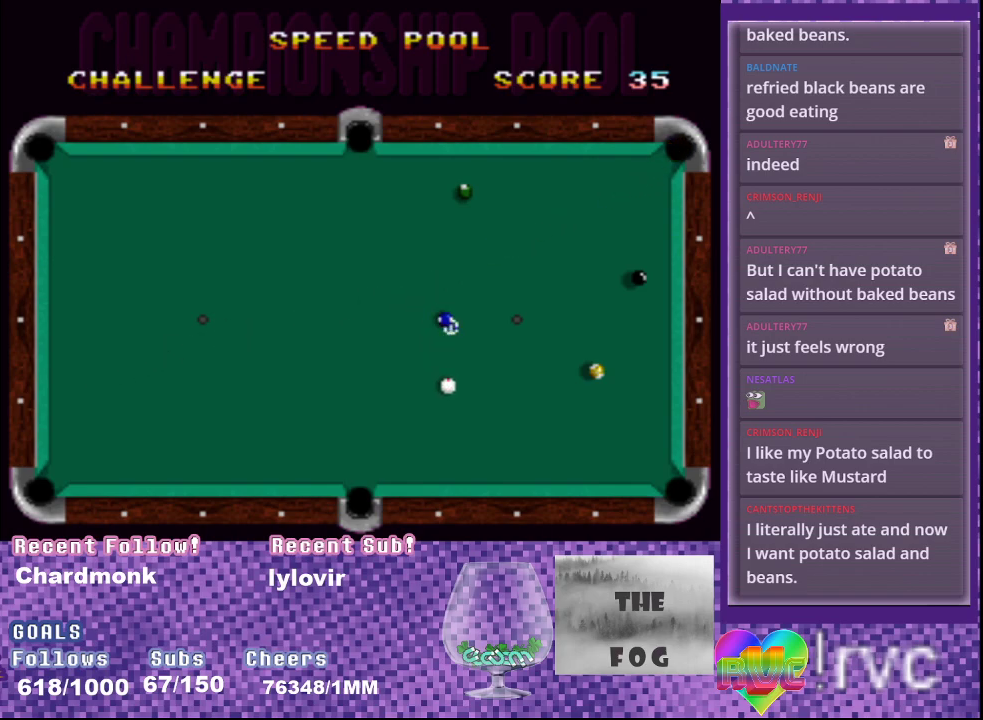
{"dt_ms": 1000, "buttons": ["A", "DPAD_RIGHT"], "events": [[300, "B", "down"], [383, "B", "up"], [867, "A", "down"], [983, "DPAD_RIGHT", "down"]]}